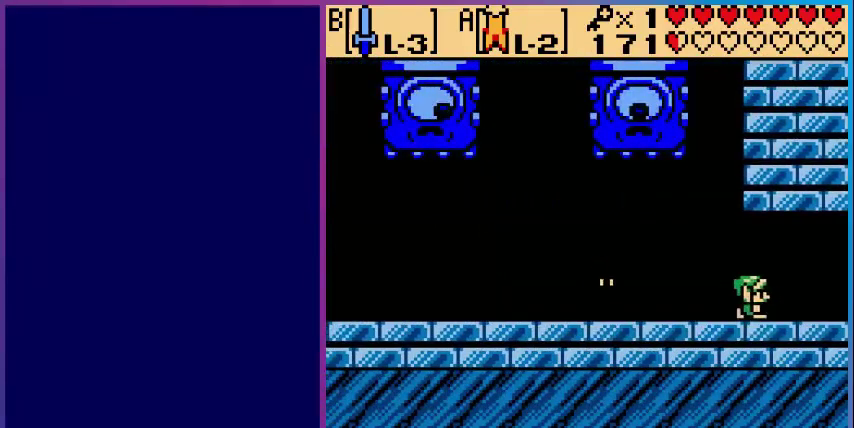
Gameplay with a controller (Nintendo layout); each line is a JSON object with the inputs held at the frame after it. "events" lists button and stick changes between this image and that frame as [ms after this image, input, new state], when the widget could be followed in between. Not read: L3 R3.
{"buttons": ["A", "DPAD_RIGHT"], "events": [[520, "A", "down"]]}
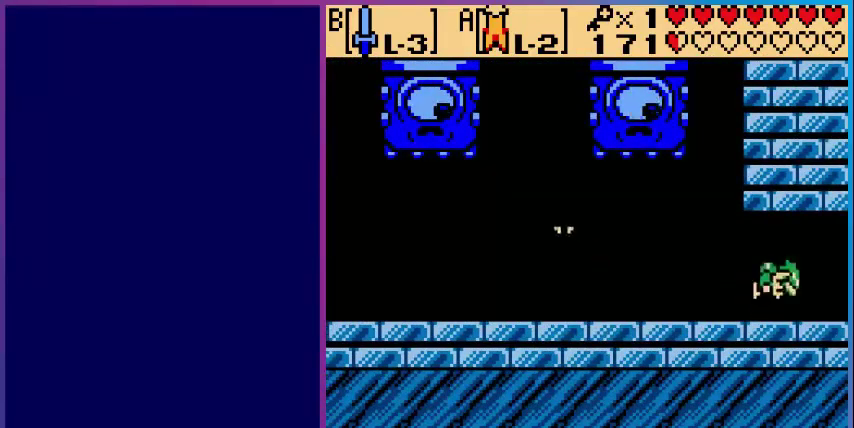
{"buttons": ["DPAD_RIGHT"], "events": [[360, "A", "up"]]}
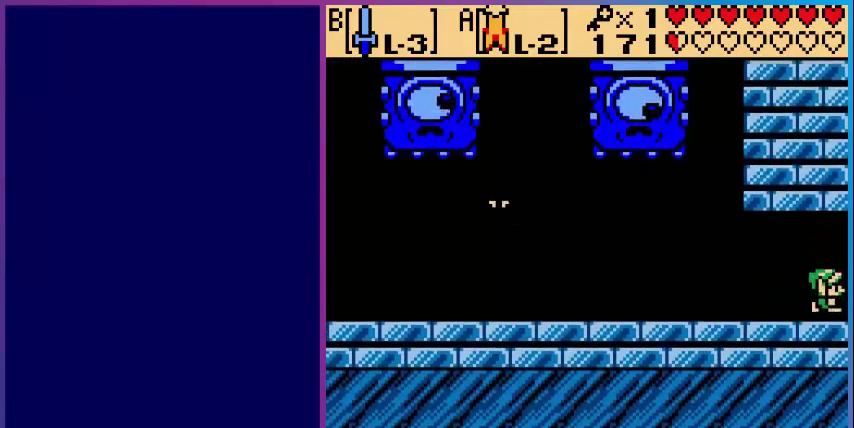
{"buttons": ["DPAD_RIGHT"], "events": []}
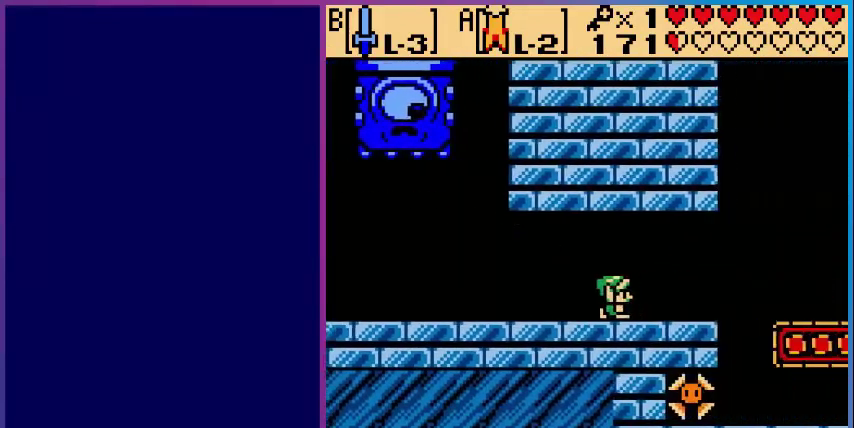
{"buttons": ["DPAD_RIGHT"], "events": [[40, "DPAD_RIGHT", "up"], [280, "DPAD_RIGHT", "down"]]}
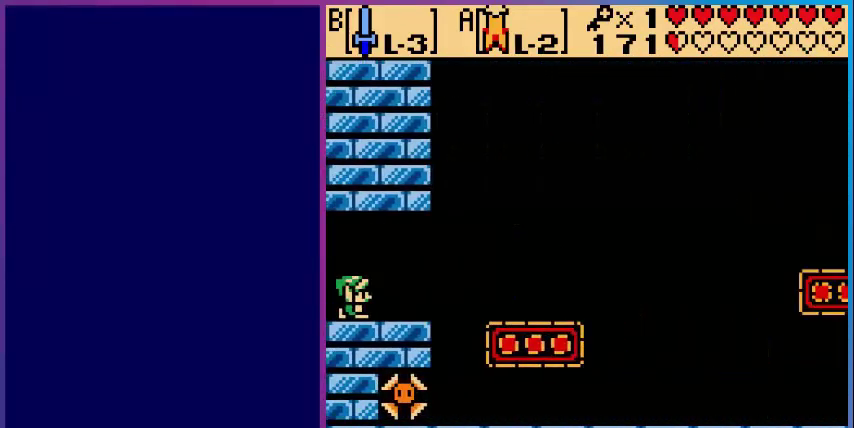
{"buttons": ["A", "DPAD_RIGHT"], "events": [[400, "A", "down"]]}
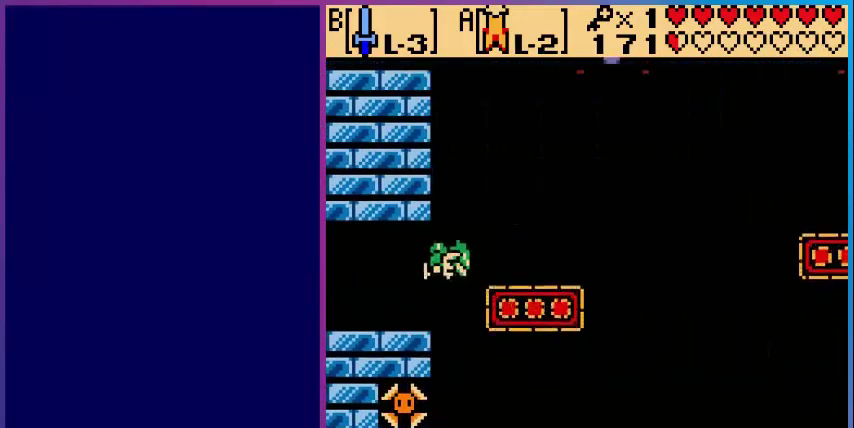
{"buttons": ["DPAD_LEFT"], "events": [[280, "DPAD_RIGHT", "up"], [400, "DPAD_LEFT", "down"], [480, "A", "up"]]}
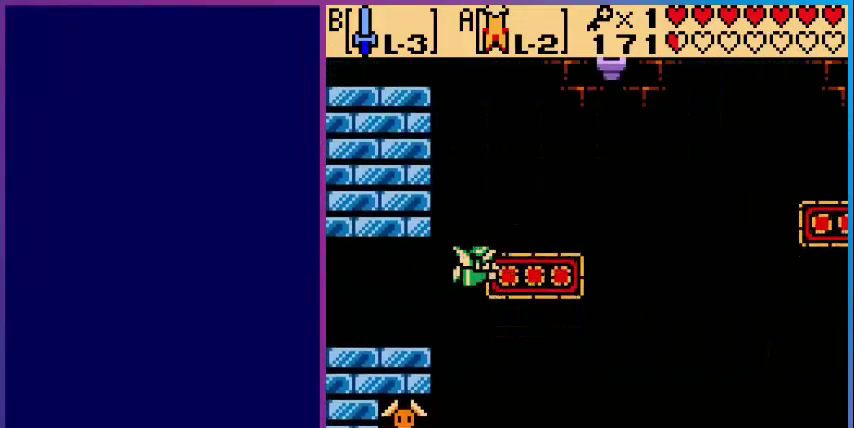
{"buttons": [], "events": [[40, "DPAD_LEFT", "up"], [320, "DPAD_RIGHT", "down"], [480, "DPAD_RIGHT", "up"]]}
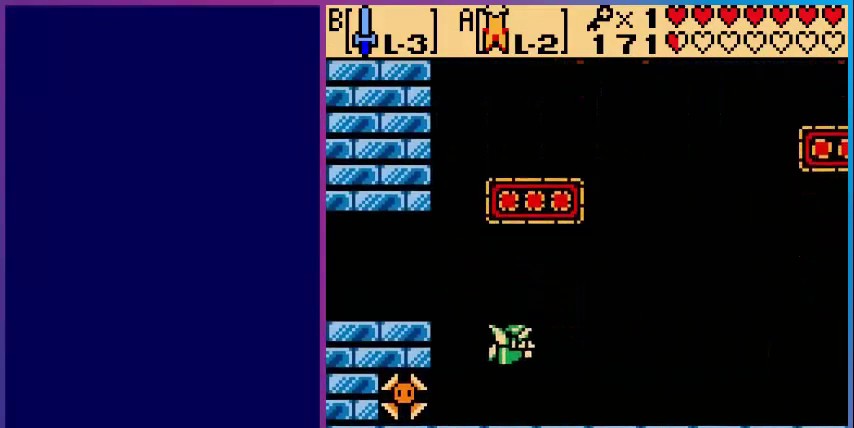
{"buttons": ["A"], "events": [[160, "A", "down"]]}
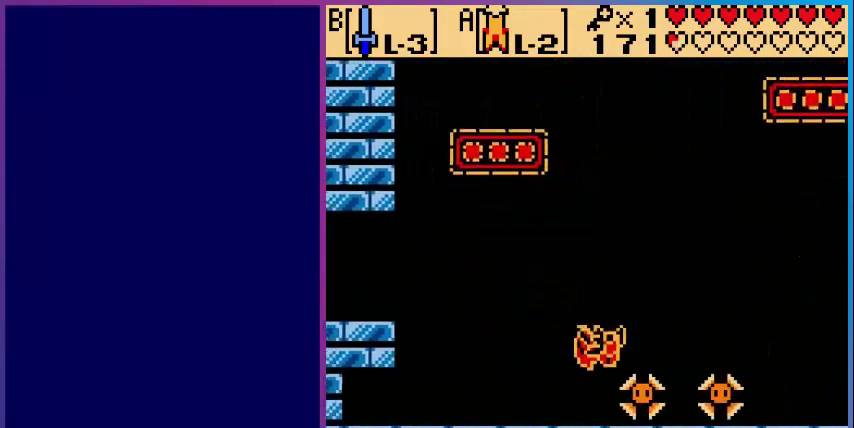
{"buttons": ["A", "DPAD_LEFT"], "events": [[480, "DPAD_LEFT", "down"]]}
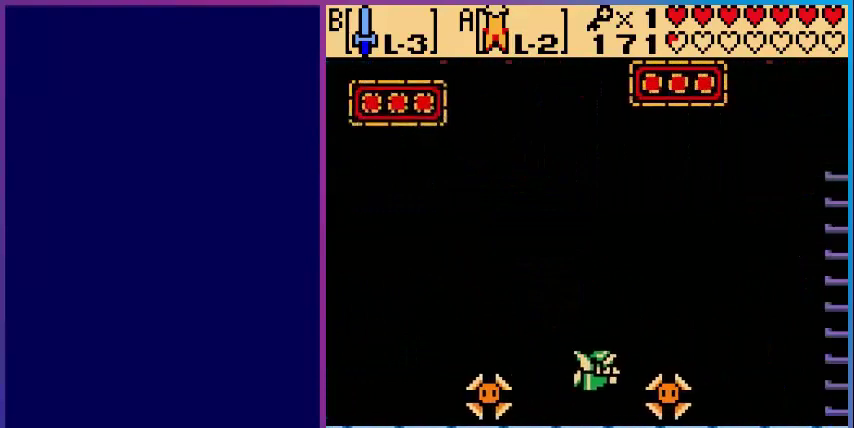
{"buttons": ["DPAD_RIGHT"], "events": [[40, "A", "up"], [160, "DPAD_LEFT", "up"], [400, "DPAD_RIGHT", "down"]]}
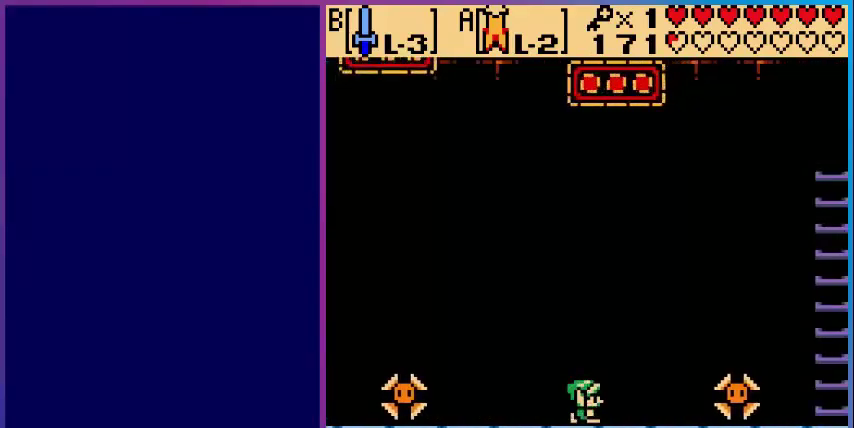
{"buttons": ["DPAD_RIGHT"], "events": []}
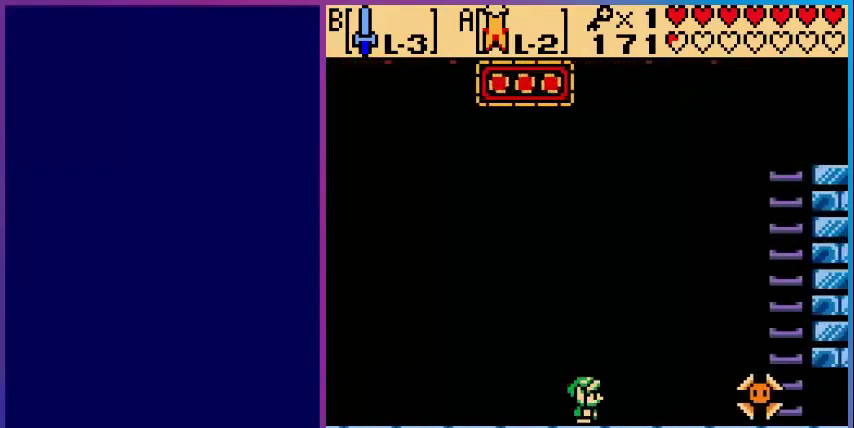
{"buttons": ["A", "DPAD_RIGHT"], "events": [[160, "A", "down"]]}
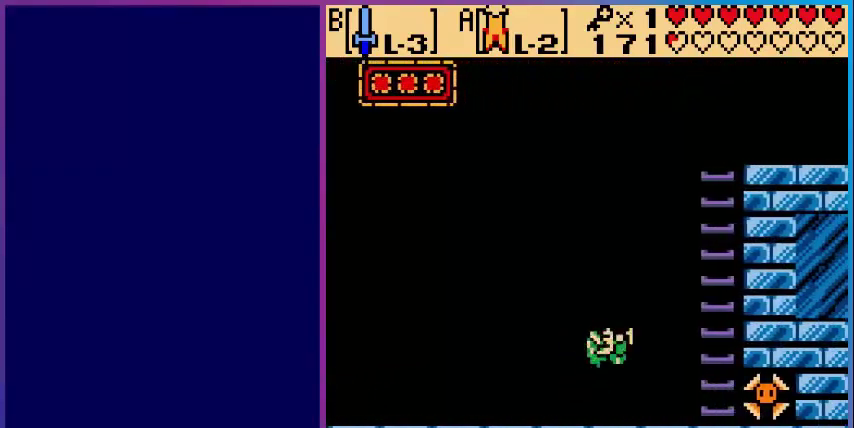
{"buttons": ["A", "DPAD_UP"], "events": [[120, "DPAD_RIGHT", "up"], [480, "DPAD_UP", "down"]]}
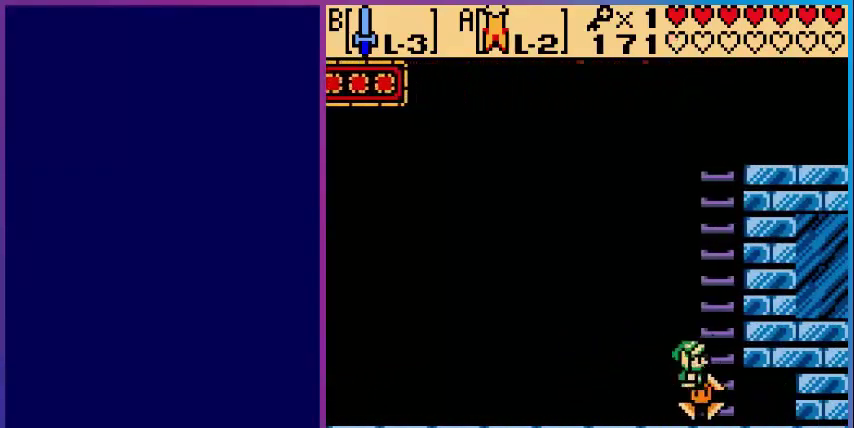
{"buttons": ["DPAD_UP"], "events": [[80, "A", "up"]]}
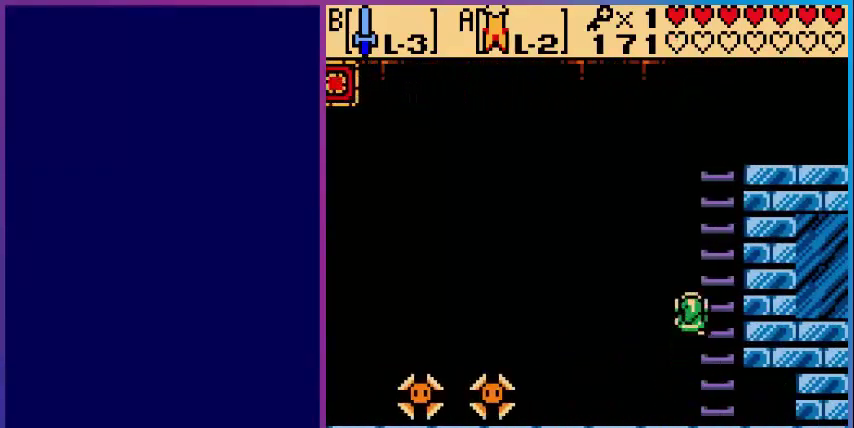
{"buttons": ["DPAD_UP"], "events": []}
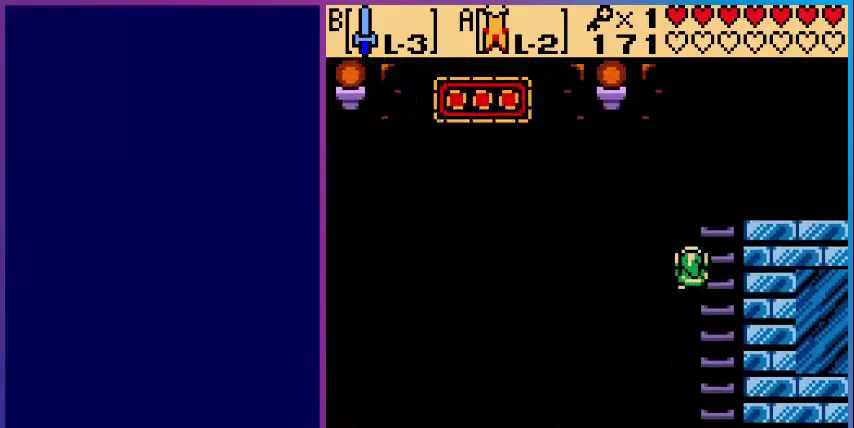
{"buttons": ["DPAD_UP"], "events": []}
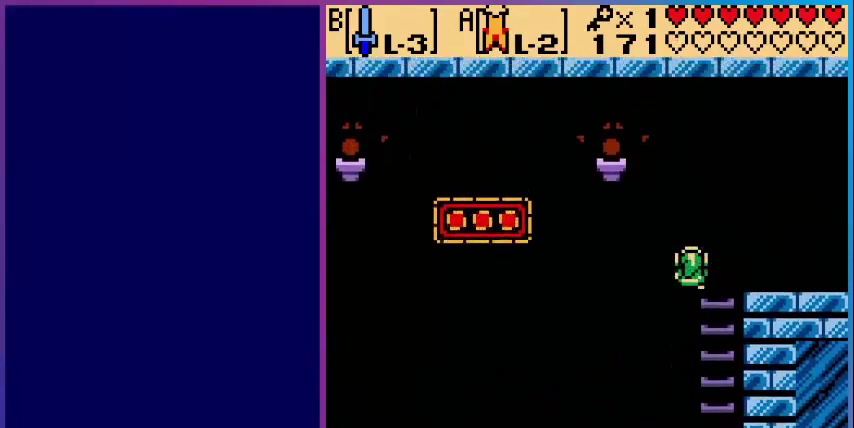
{"buttons": ["DPAD_LEFT"], "events": [[120, "DPAD_RIGHT", "down"], [120, "DPAD_UP", "up"], [280, "DPAD_RIGHT", "up"], [400, "DPAD_LEFT", "down"]]}
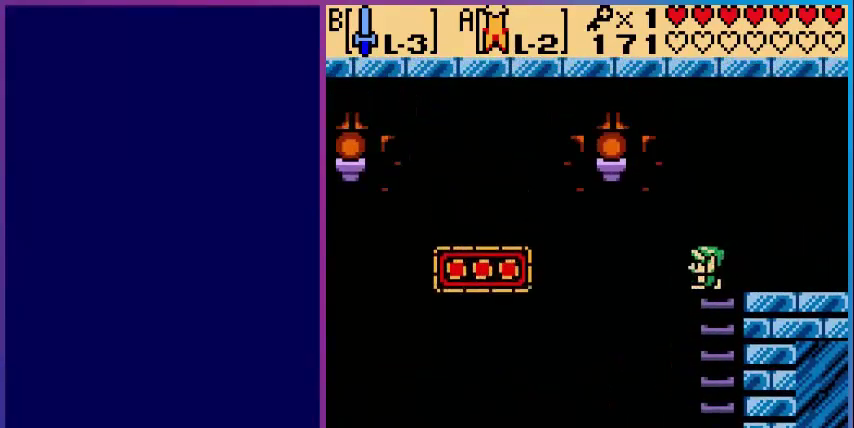
{"buttons": ["A"], "events": [[80, "A", "down"], [160, "DPAD_LEFT", "up"]]}
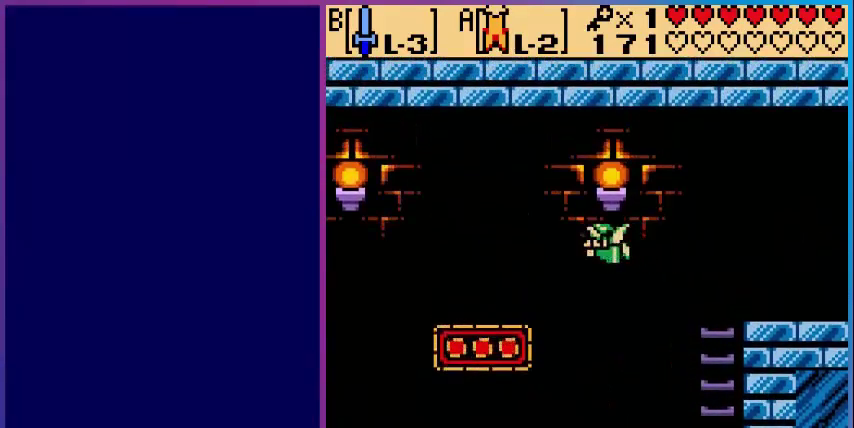
{"buttons": ["DPAD_RIGHT"], "events": [[400, "A", "up"], [440, "DPAD_RIGHT", "down"]]}
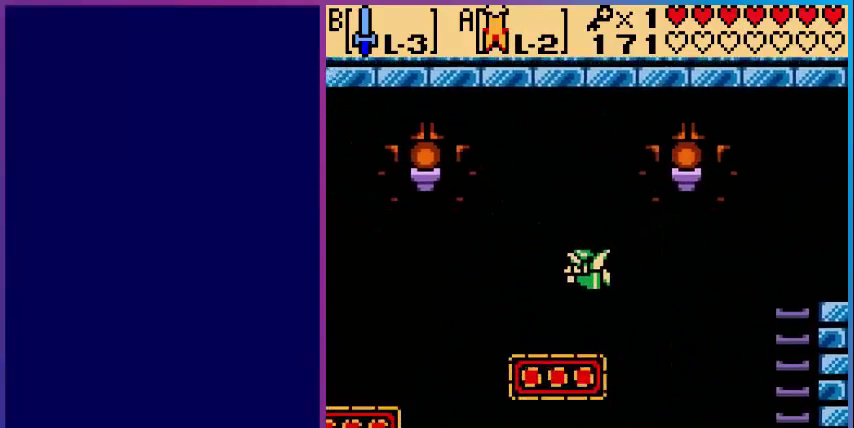
{"buttons": [], "events": [[80, "DPAD_RIGHT", "up"]]}
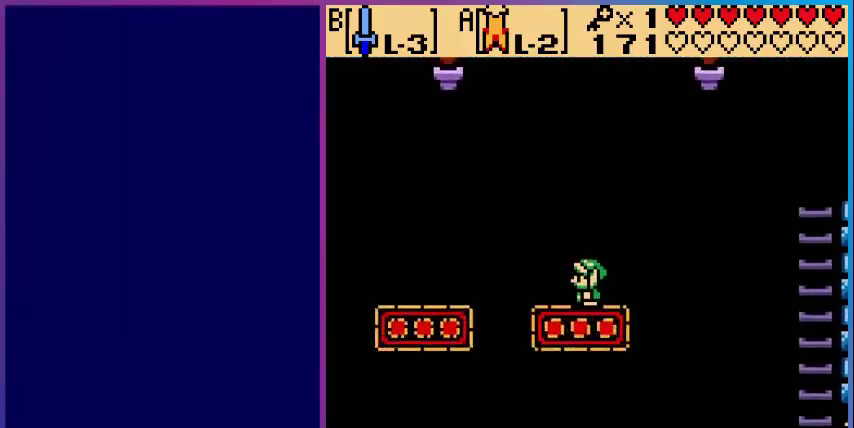
{"buttons": ["A"], "events": [[400, "A", "down"]]}
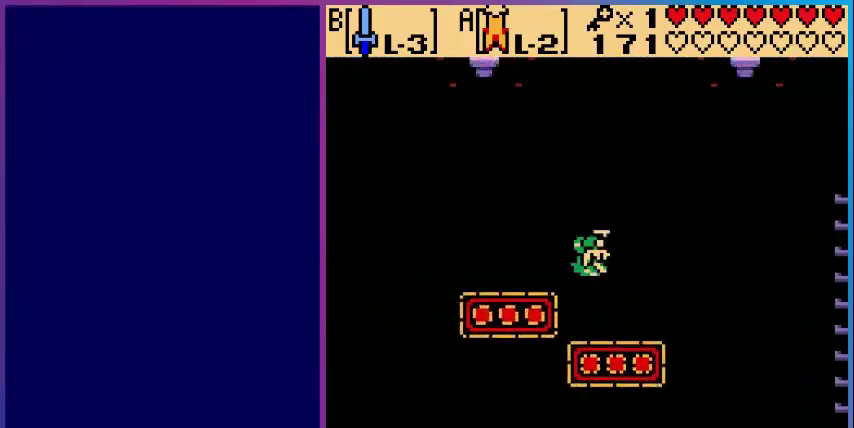
{"buttons": ["A"], "events": []}
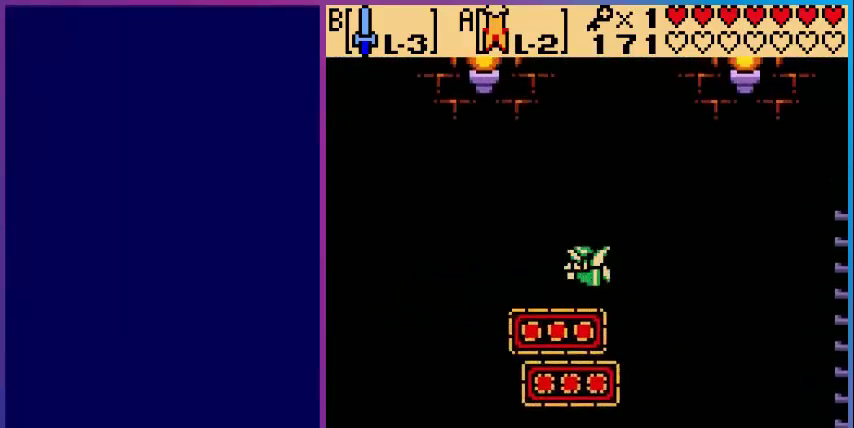
{"buttons": ["A", "DPAD_LEFT"], "events": [[200, "A", "up"], [280, "DPAD_LEFT", "down"], [360, "A", "down"]]}
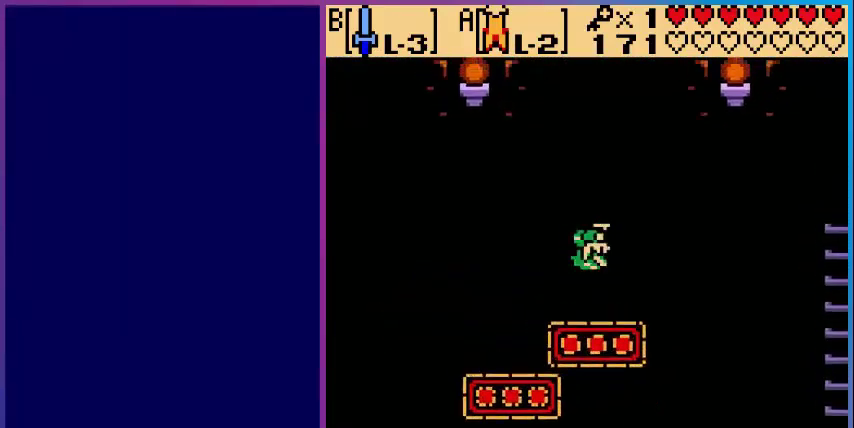
{"buttons": ["A"], "events": [[40, "DPAD_LEFT", "up"]]}
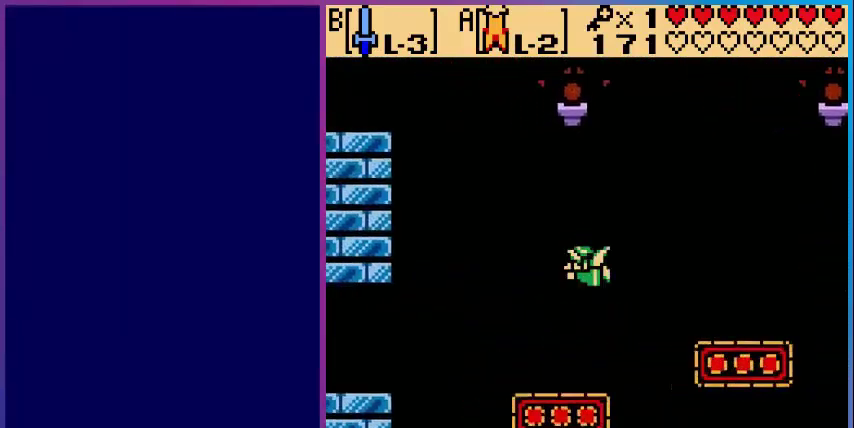
{"buttons": [], "events": [[80, "DPAD_RIGHT", "down"], [240, "DPAD_RIGHT", "up"], [480, "A", "up"]]}
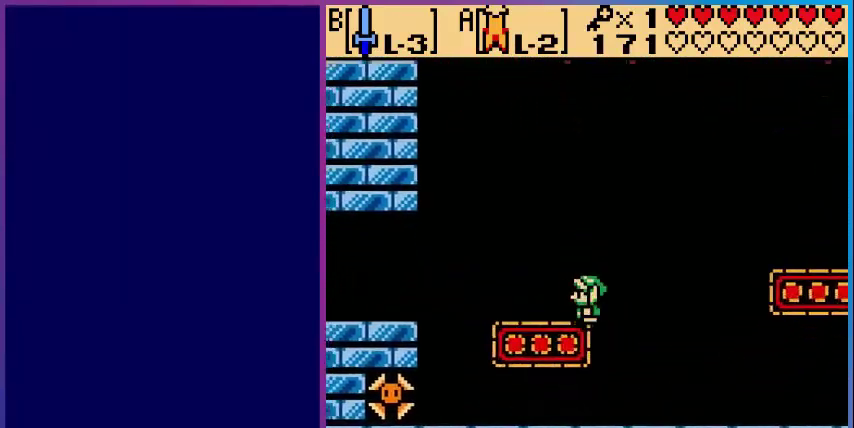
{"buttons": [], "events": [[320, "DPAD_LEFT", "down"], [360, "DPAD_LEFT", "up"]]}
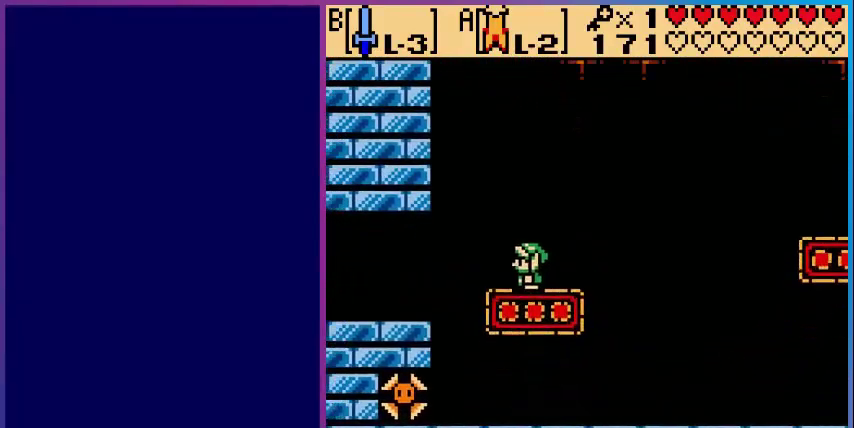
{"buttons": [], "events": [[40, "DPAD_RIGHT", "down"], [400, "DPAD_RIGHT", "up"]]}
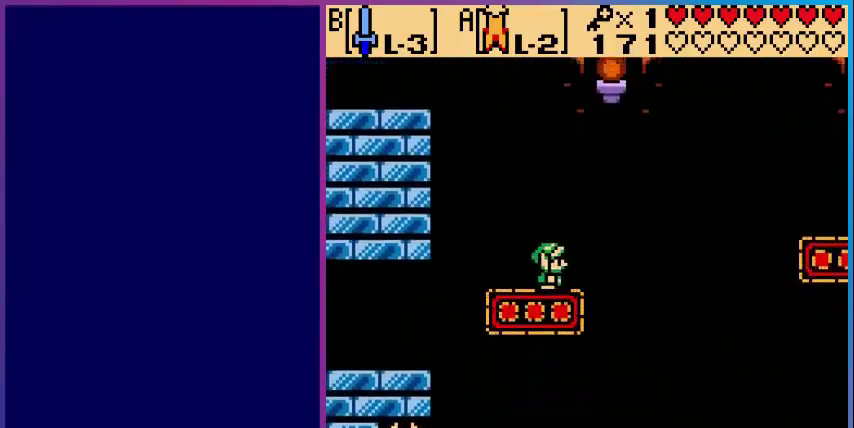
{"buttons": ["DPAD_RIGHT"], "events": [[280, "DPAD_RIGHT", "down"]]}
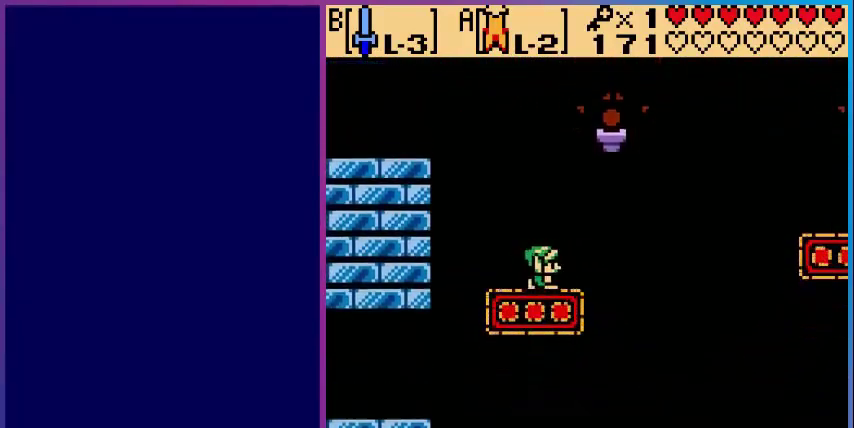
{"buttons": ["DPAD_RIGHT"], "events": [[160, "DPAD_RIGHT", "up"], [520, "DPAD_RIGHT", "down"]]}